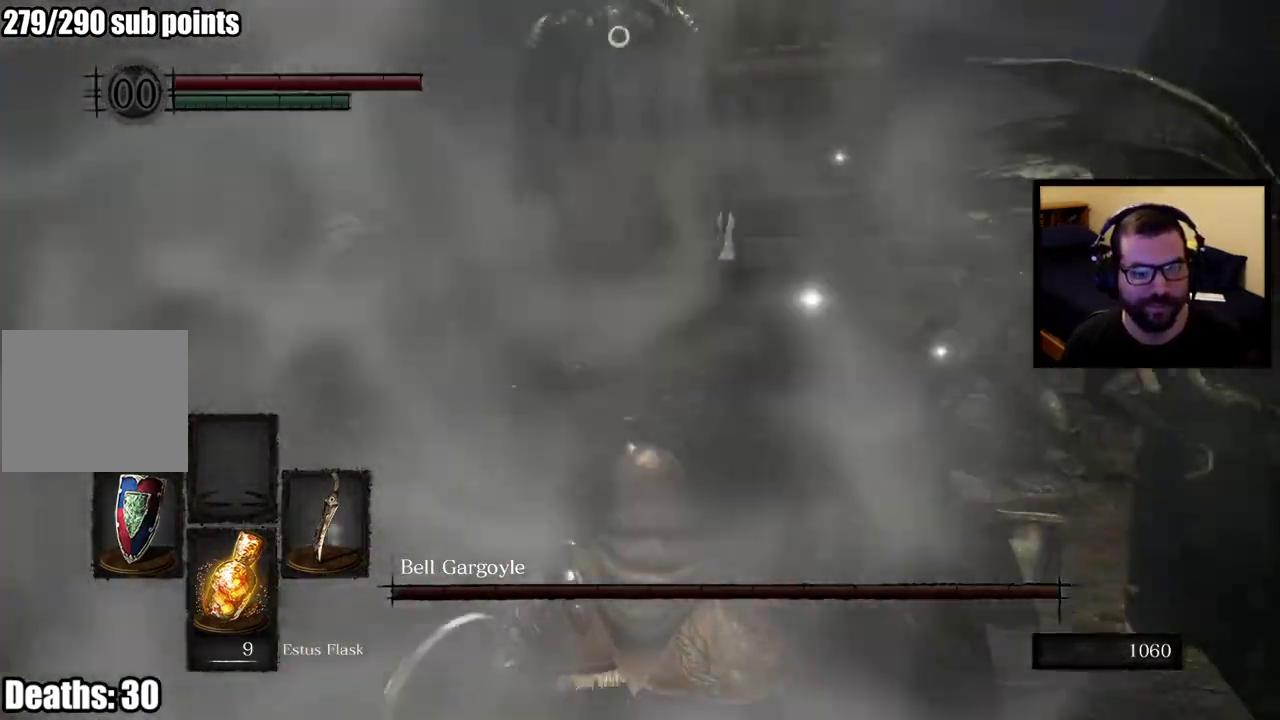
Gameplay with a controller (PlayStation layout); each line is a JSON object with the inputs held at the frame after it. "events" lists button and stick changes between this image and that frame as [ms after this image, input, new state], when the widget could be followed in between. This overlay highlights the sticks when they move; stick clicks (L3 R3) are not distinguishable. Not read: L1.
{"buttons": [], "left_stick": "up-left", "right_stick": "center", "events": [[133, "left_stick", "up"], [283, "left_stick", "up-left"]]}
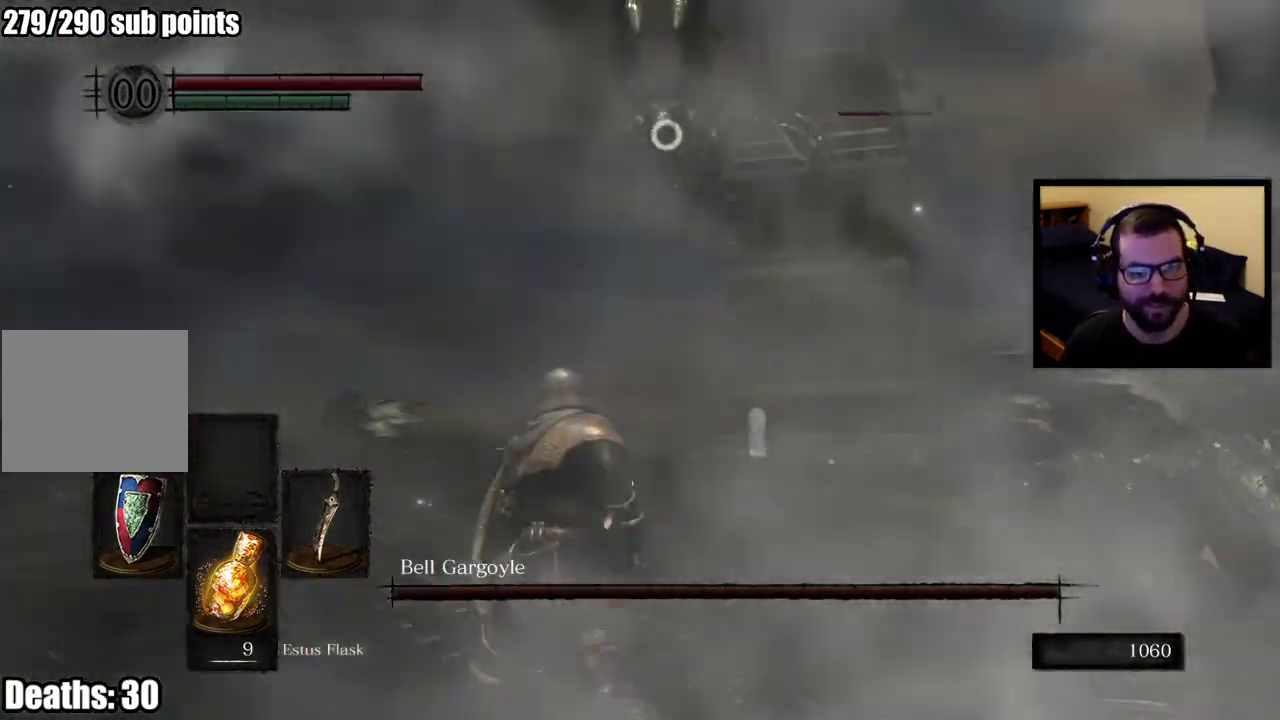
{"buttons": [], "left_stick": "up-left", "right_stick": "center", "events": [[133, "CIRCLE", "down"], [467, "CIRCLE", "up"]]}
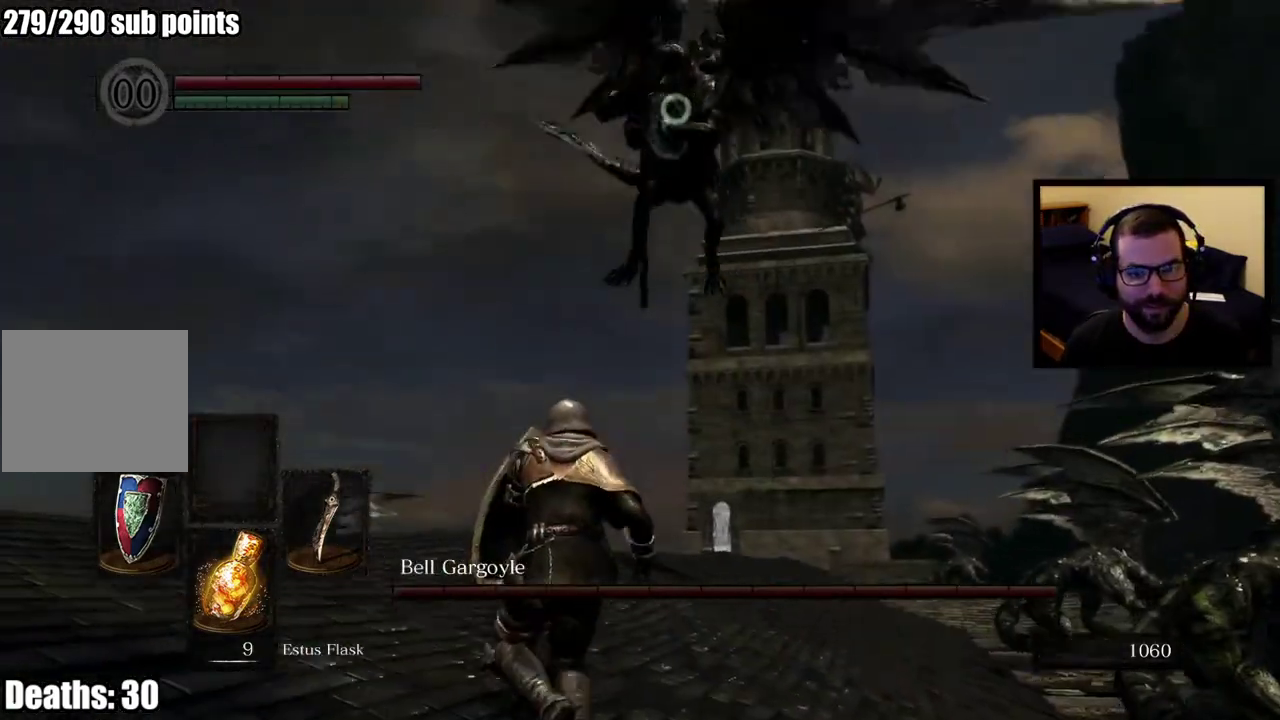
{"buttons": [], "left_stick": "up-left", "right_stick": "center", "events": [[200, "CIRCLE", "down"], [317, "CIRCLE", "up"]]}
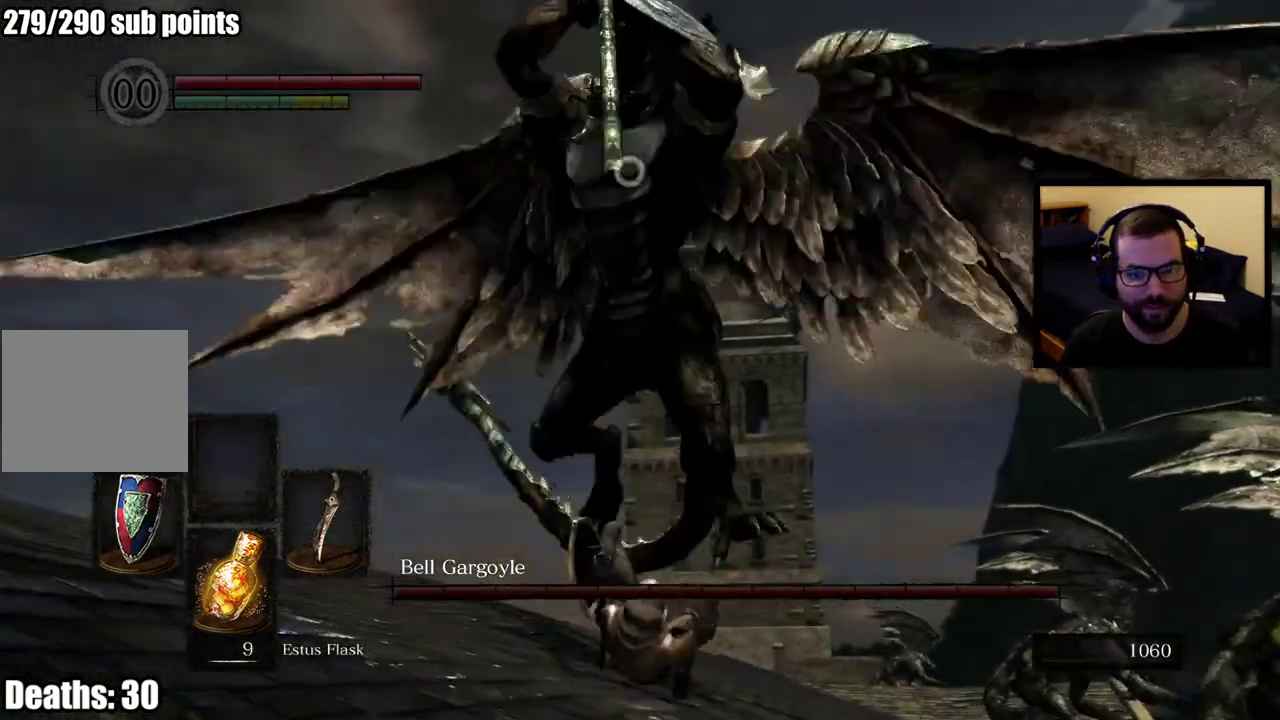
{"buttons": [], "left_stick": "right", "right_stick": "center", "events": [[83, "left_stick", "up"], [450, "left_stick", "up-right"], [500, "left_stick", "right"]]}
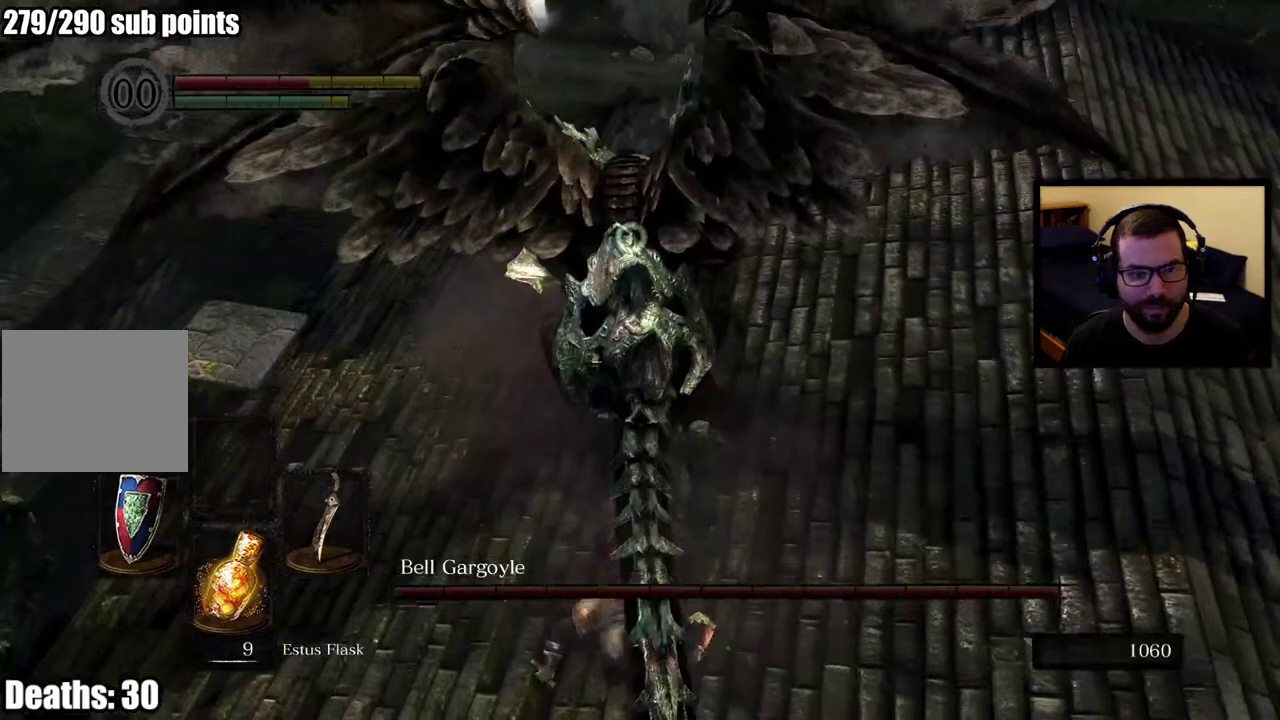
{"buttons": [], "left_stick": "right", "right_stick": "up", "events": [[133, "left_stick", "down-right"], [300, "left_stick", "right"], [383, "right_stick", "up"]]}
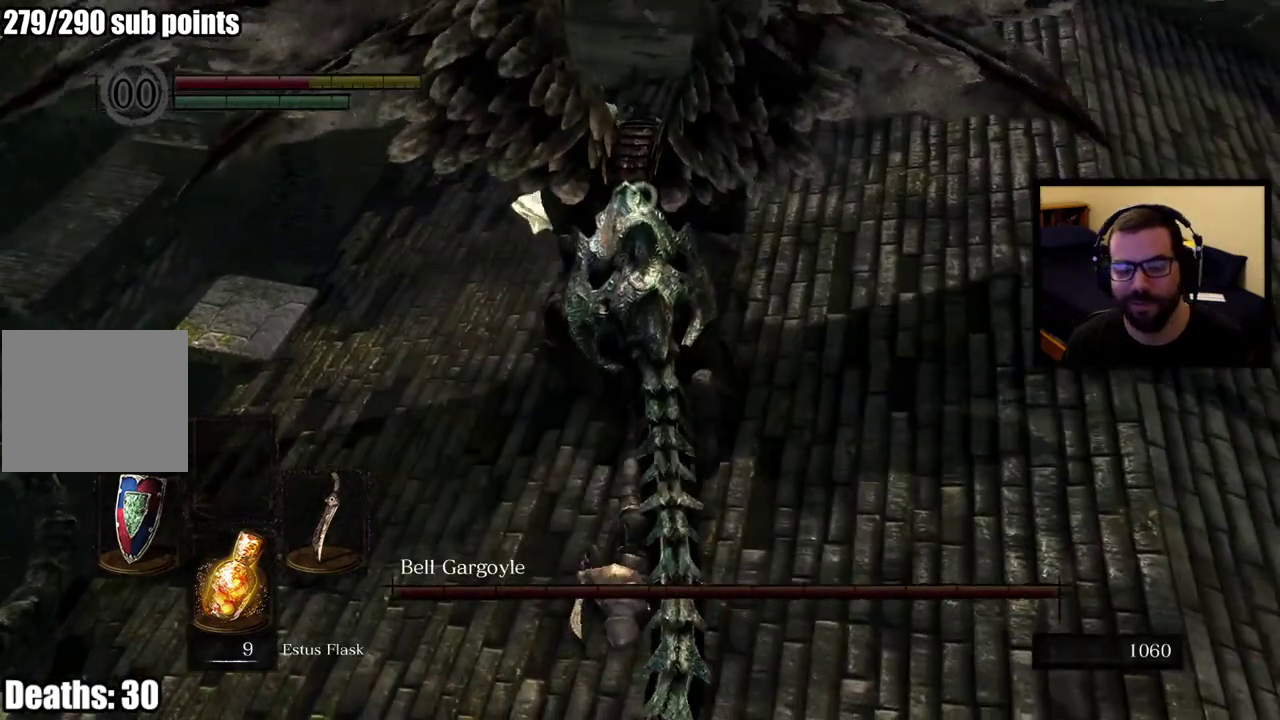
{"buttons": [], "left_stick": "down-right", "right_stick": "up", "events": [[67, "left_stick", "down-right"], [67, "right_stick", "up-left"], [367, "right_stick", "up"]]}
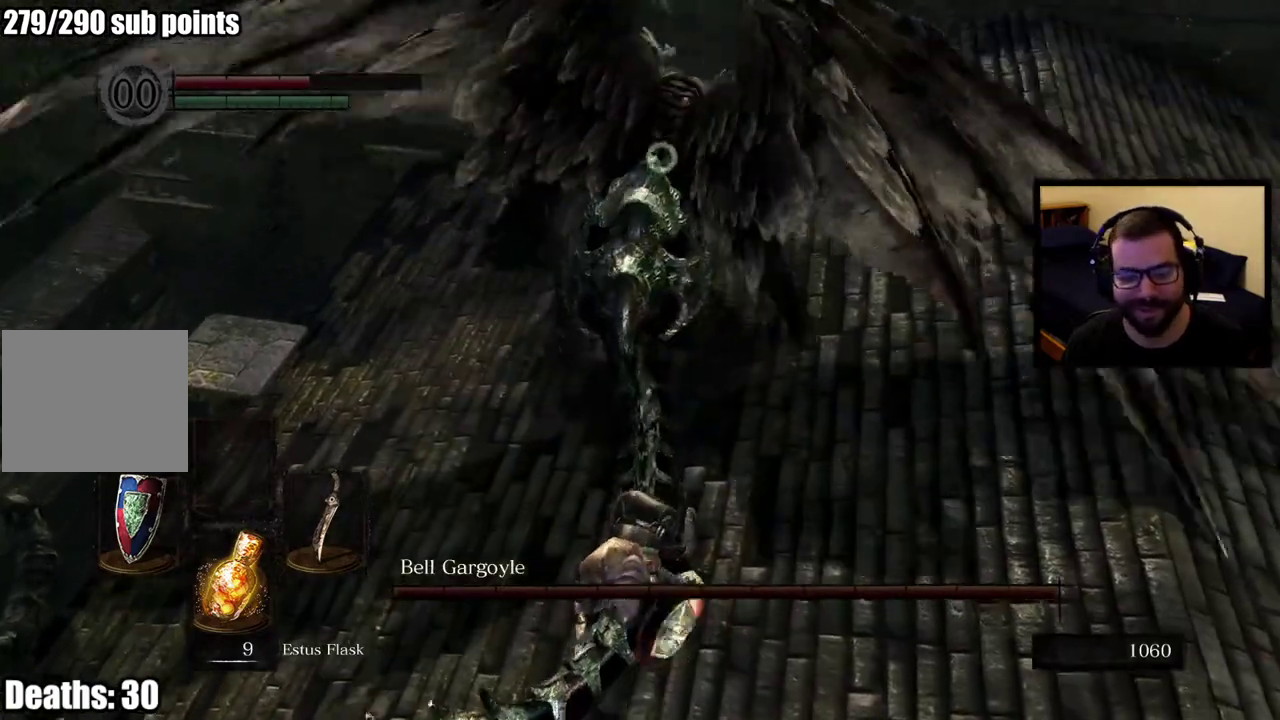
{"buttons": [], "left_stick": "up-left", "right_stick": "up", "events": [[83, "left_stick", "right"], [167, "left_stick", "down-left"], [333, "left_stick", "up"], [450, "left_stick", "up-left"]]}
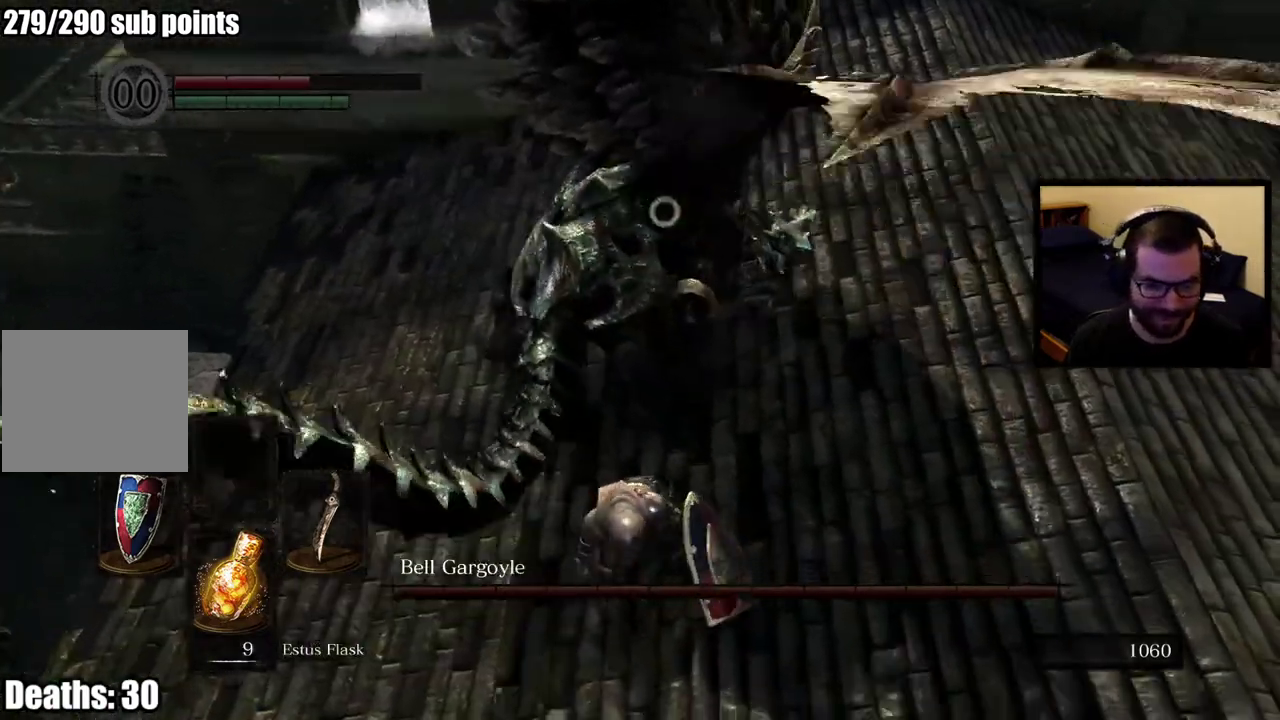
{"buttons": [], "left_stick": "right", "right_stick": "center", "events": [[50, "right_stick", "center"], [217, "left_stick", "up-right"], [283, "left_stick", "right"]]}
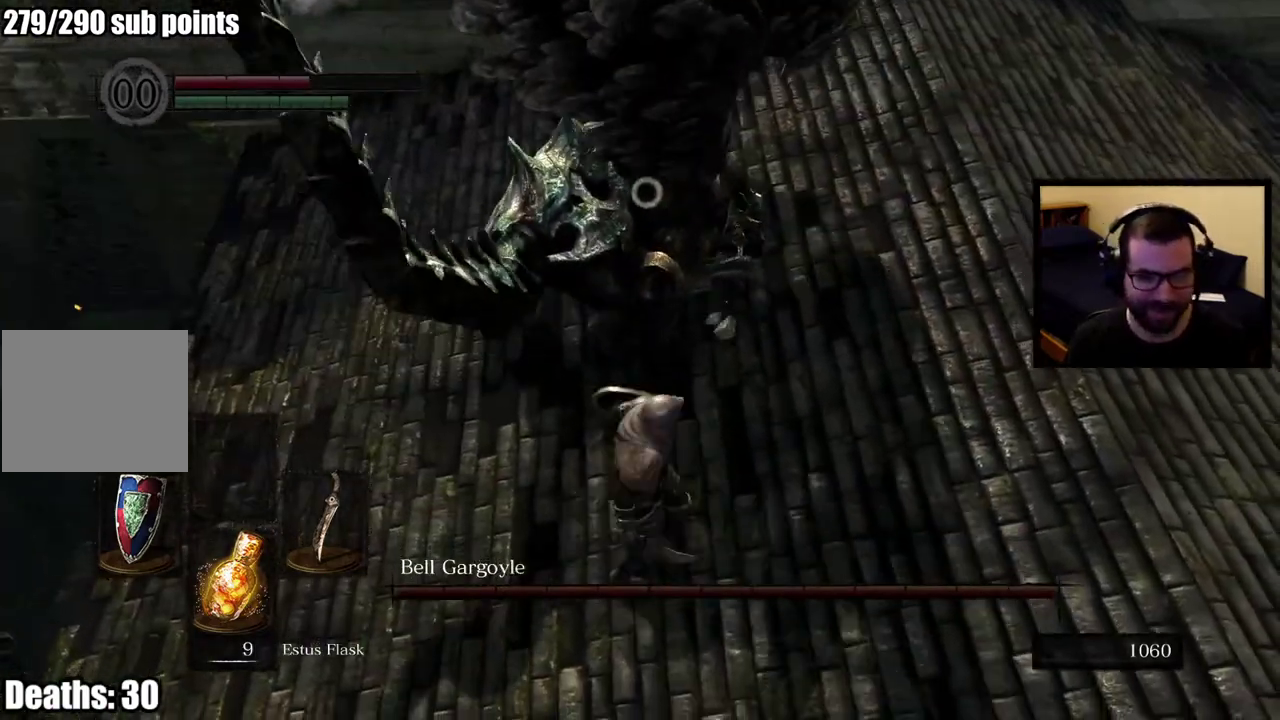
{"buttons": [], "left_stick": "up", "right_stick": "center", "events": [[317, "left_stick", "up"]]}
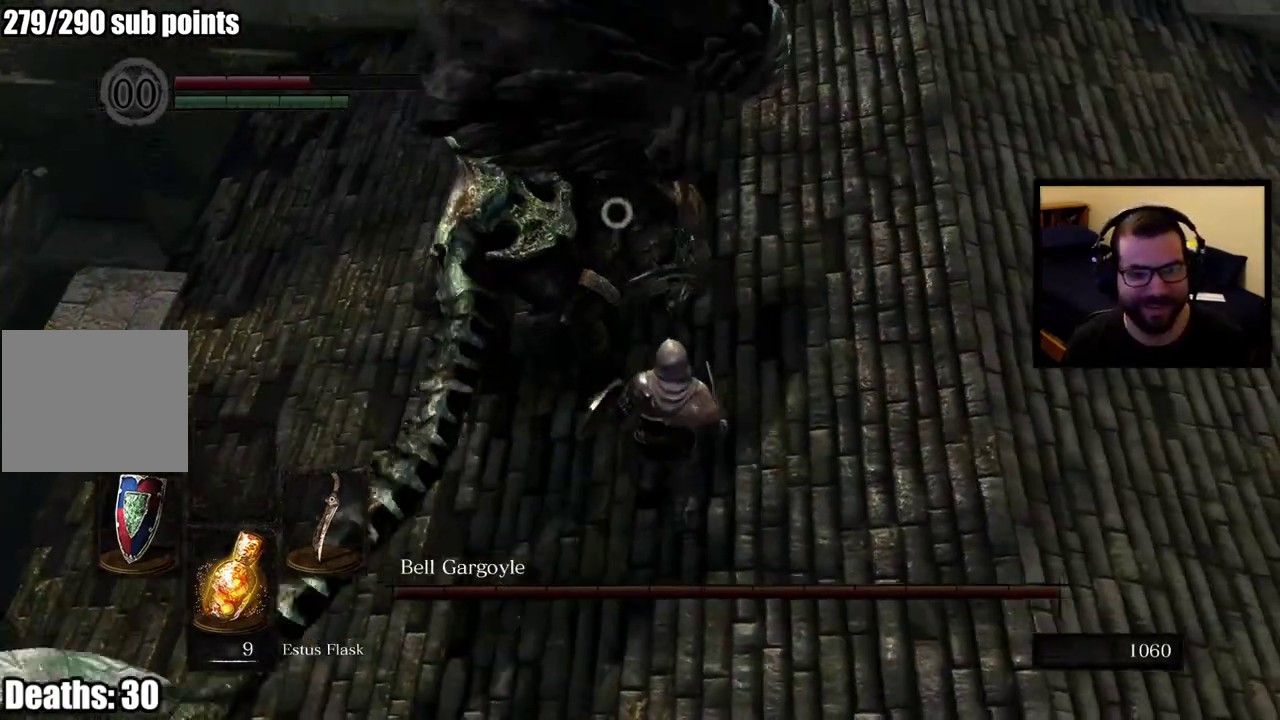
{"buttons": [], "left_stick": "up", "right_stick": "center", "events": []}
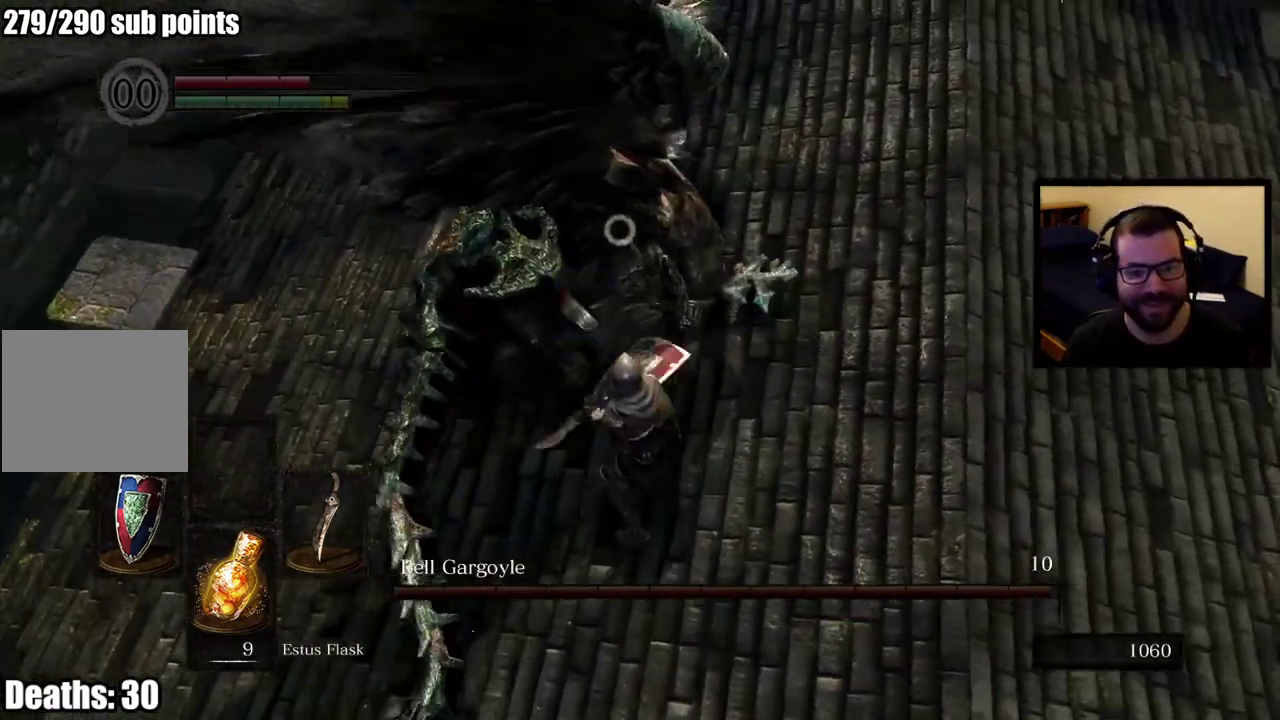
{"buttons": [], "left_stick": "up", "right_stick": "center", "events": []}
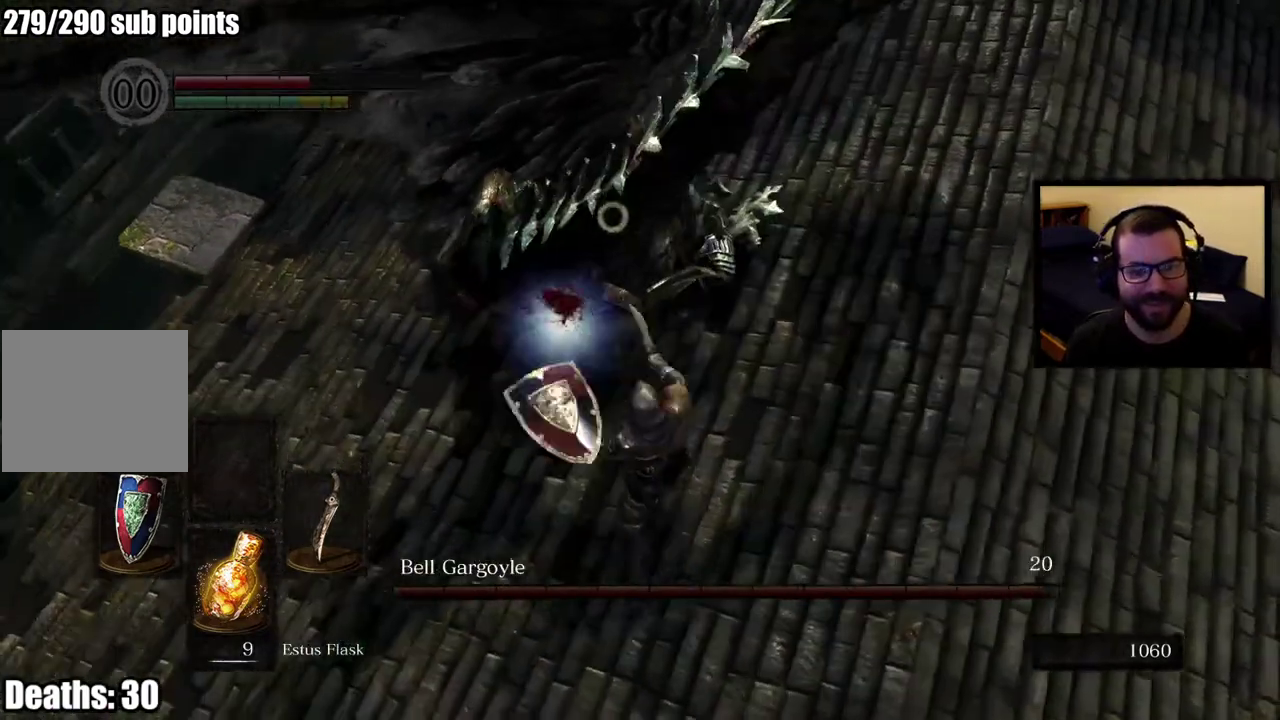
{"buttons": [], "left_stick": "up", "right_stick": "center", "events": []}
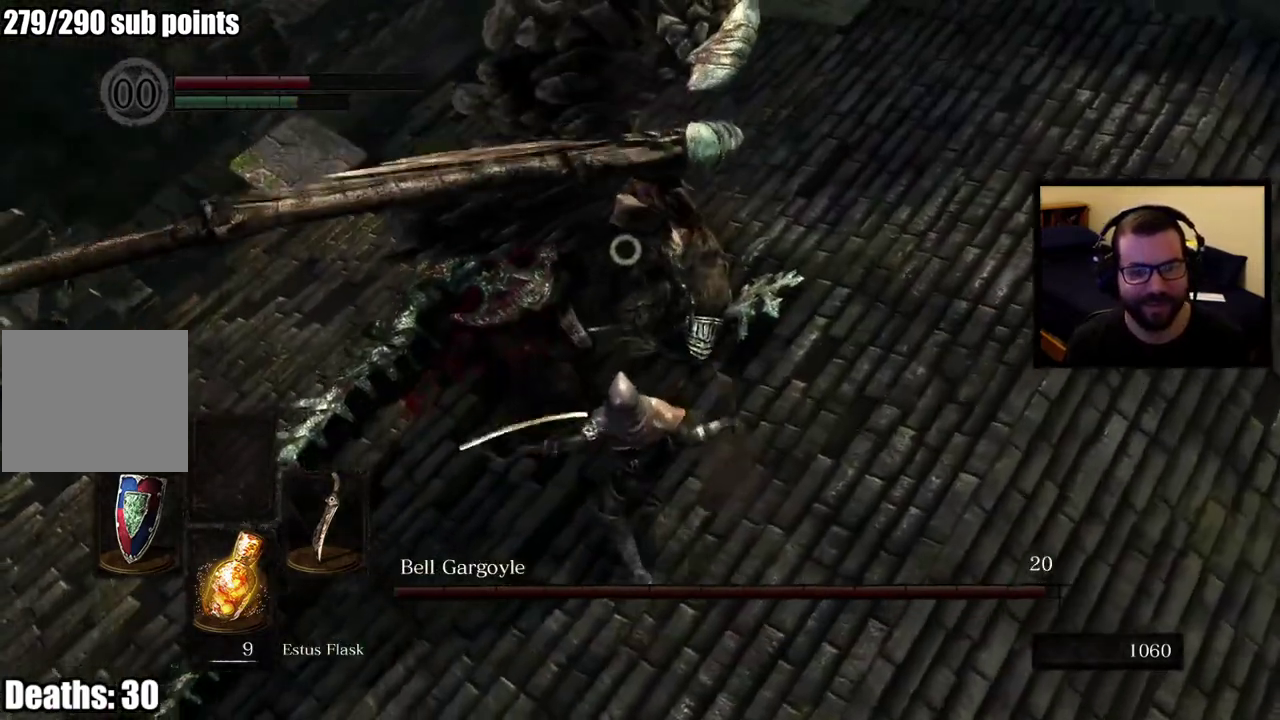
{"buttons": [], "left_stick": "right", "right_stick": "center", "events": [[300, "left_stick", "up-right"], [350, "left_stick", "right"]]}
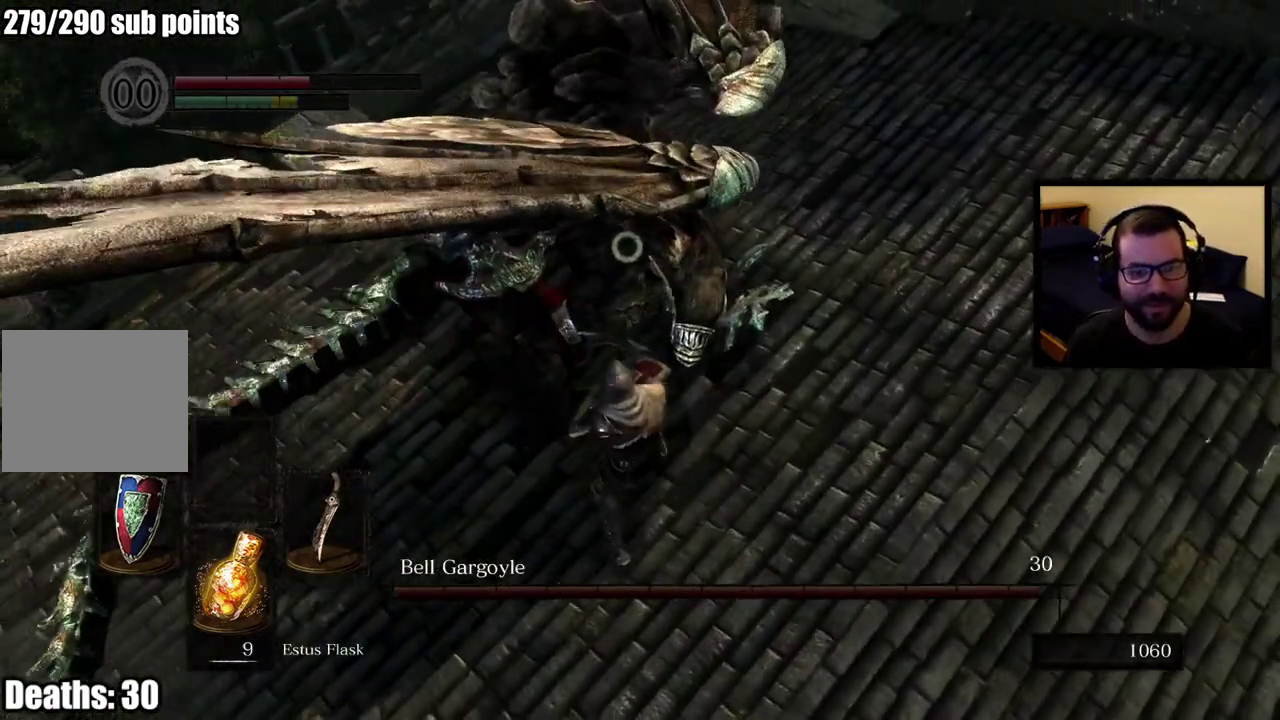
{"buttons": [], "left_stick": "right", "right_stick": "center", "events": [[167, "left_stick", "up-right"], [367, "left_stick", "right"]]}
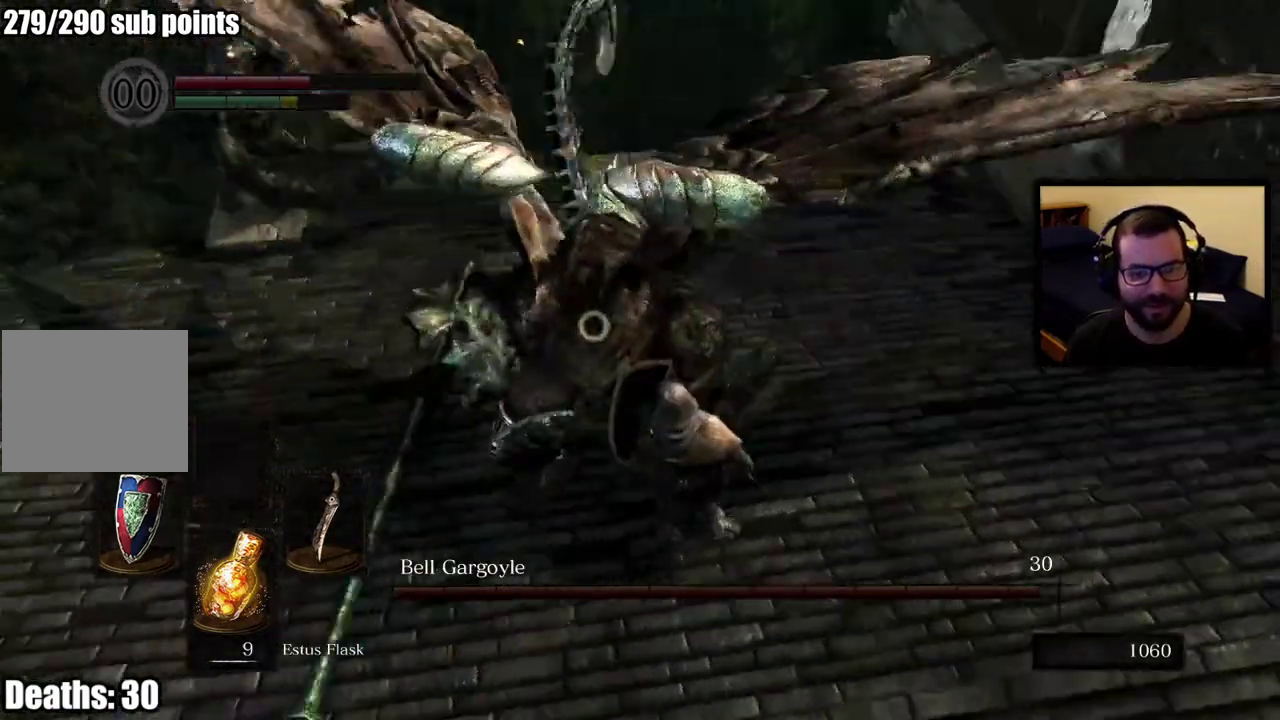
{"buttons": [], "left_stick": "up-right", "right_stick": "center", "events": [[283, "left_stick", "up-right"], [333, "left_stick", "down-left"], [450, "left_stick", "up-right"]]}
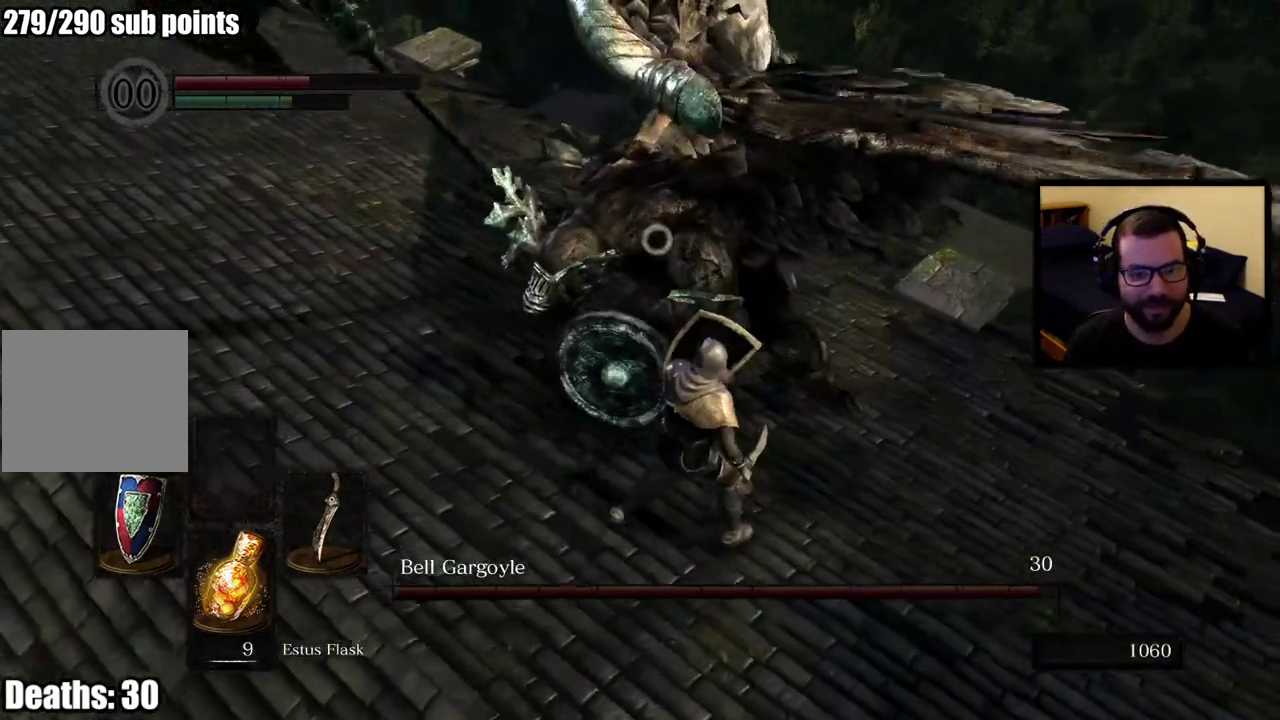
{"buttons": ["CIRCLE"], "left_stick": "up", "right_stick": "center", "events": [[367, "left_stick", "down-left"], [433, "CIRCLE", "down"], [500, "left_stick", "up"]]}
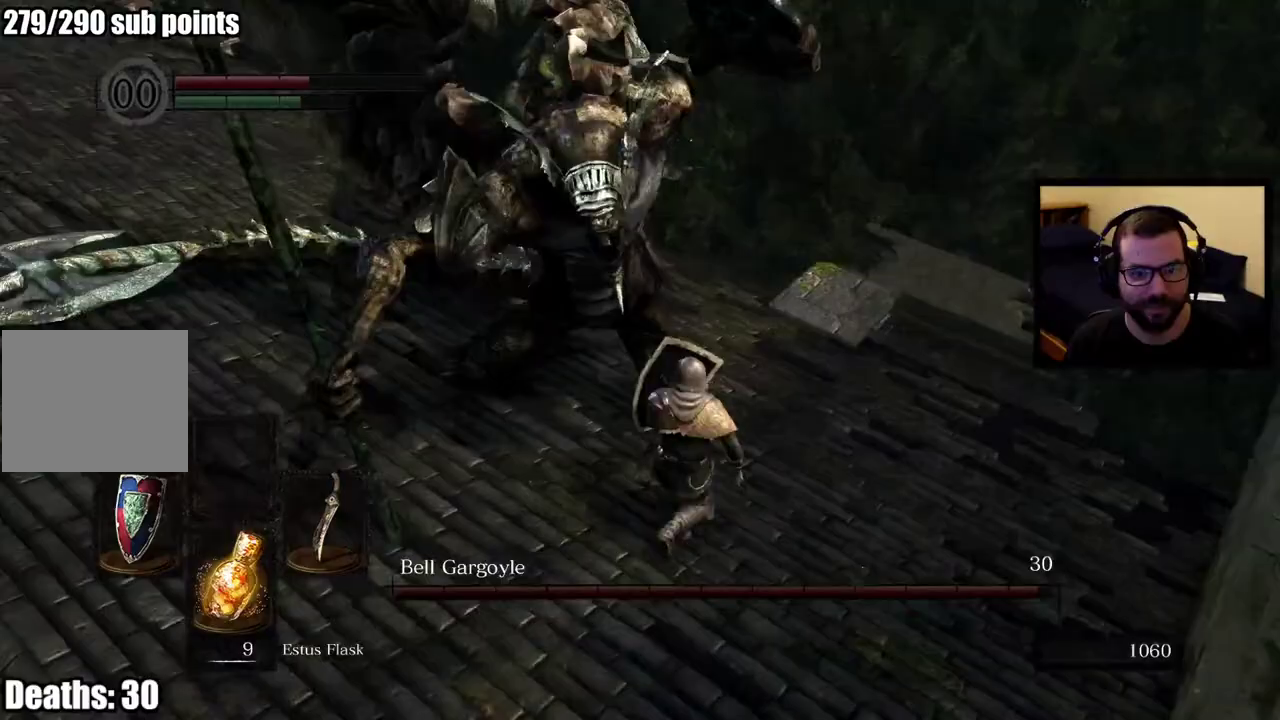
{"buttons": [], "left_stick": "up-right", "right_stick": "center"}
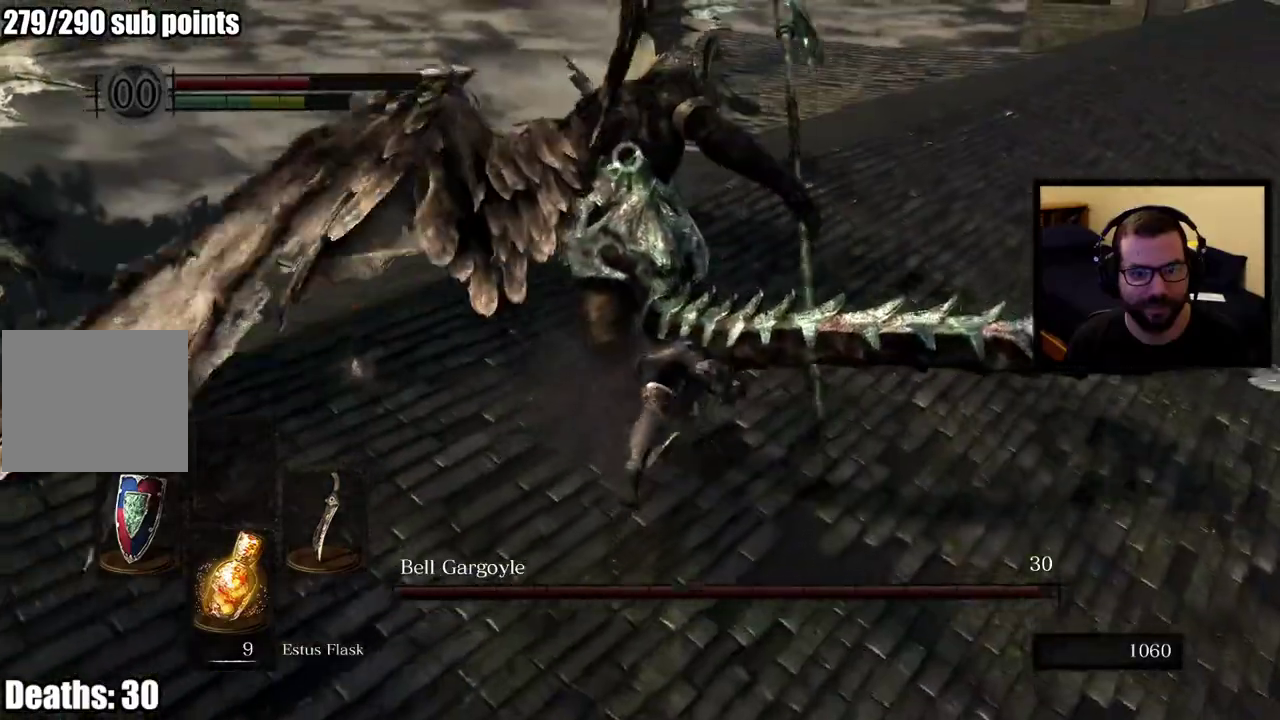
{"buttons": [], "left_stick": "up-right", "right_stick": "center"}
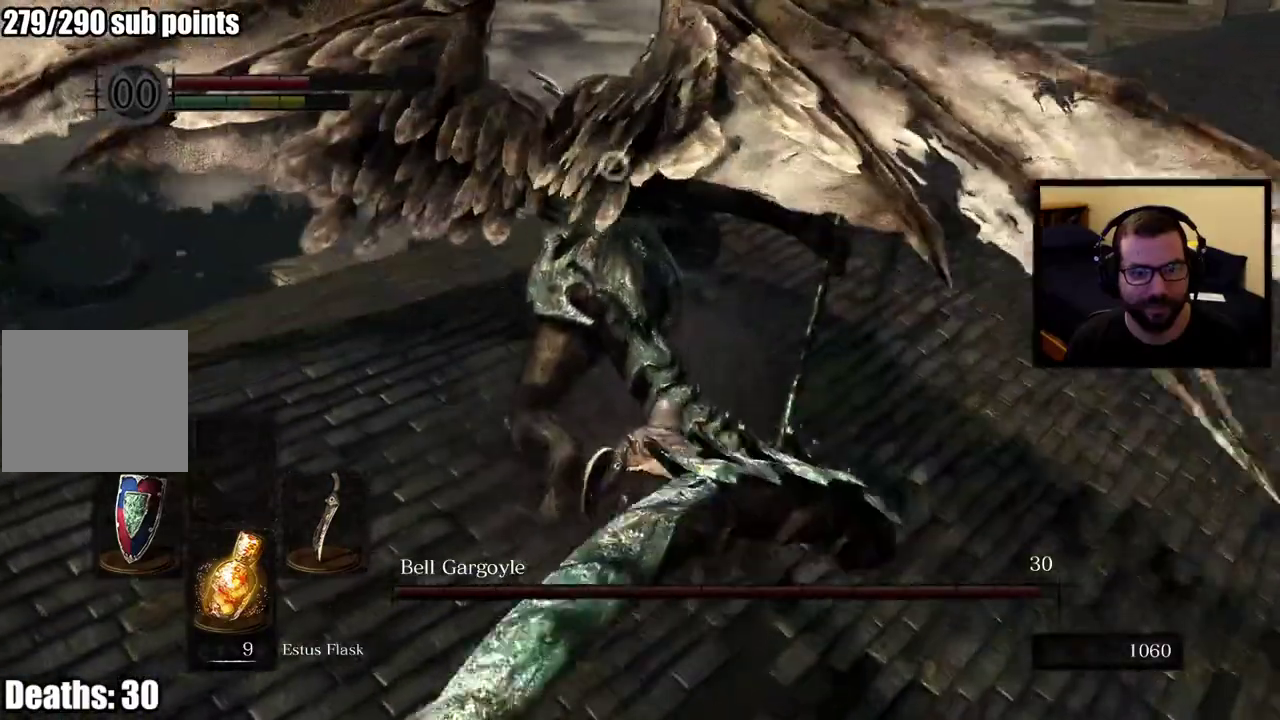
{"buttons": [], "left_stick": "up-right", "right_stick": "center", "events": []}
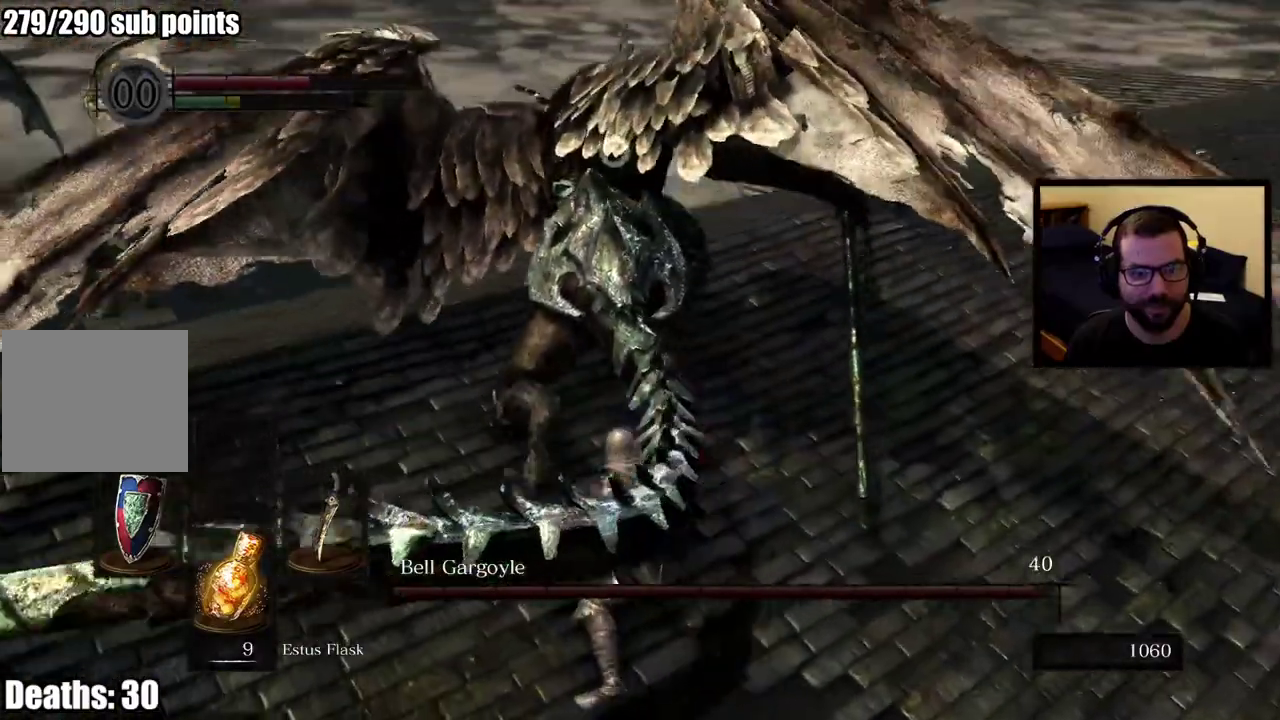
{"buttons": [], "left_stick": "up", "right_stick": "center"}
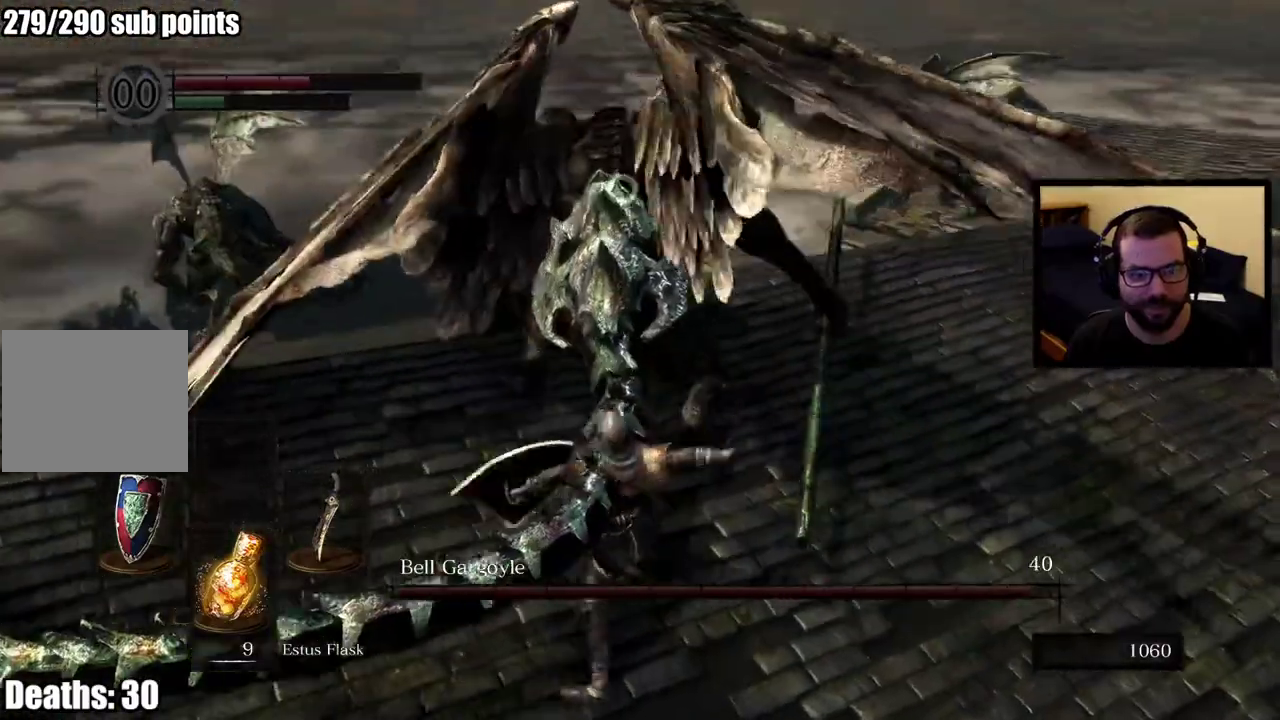
{"buttons": [], "left_stick": "right", "right_stick": "center"}